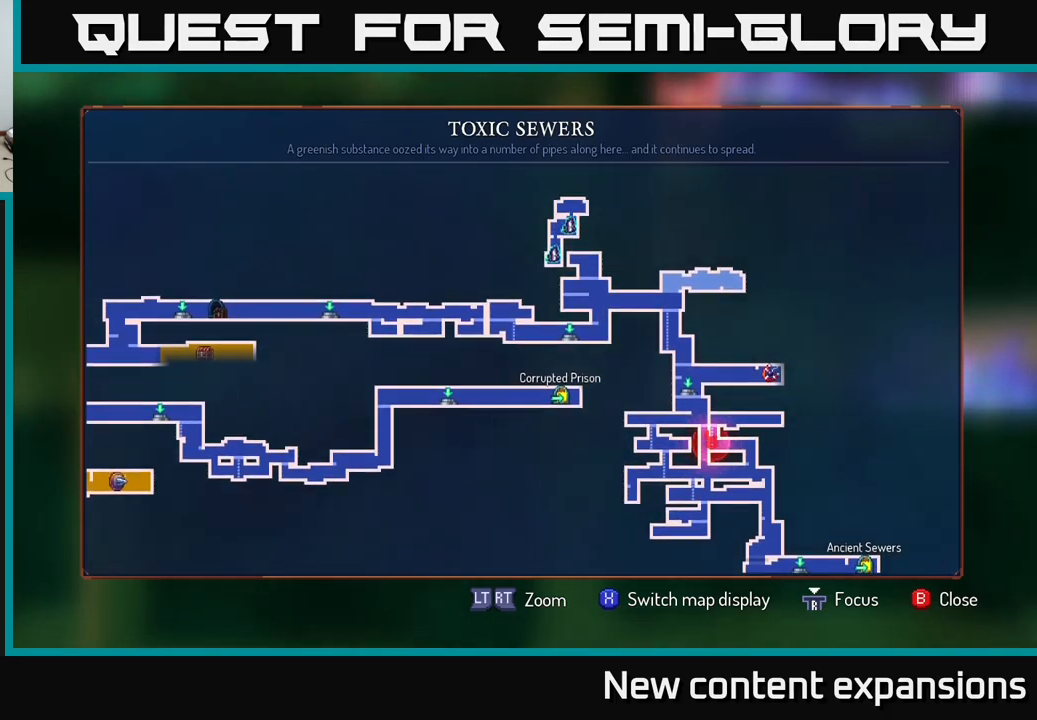
Gameplay with a controller (Xbox layout); each line is a JSON object with the inputs held at the frame after it. "events" lists button and stick changes between this image and that frame as [ms after this image, input, new state], when the widget could be followed in between.
{"buttons": [], "left_stick": "center", "right_stick": "center", "events": []}
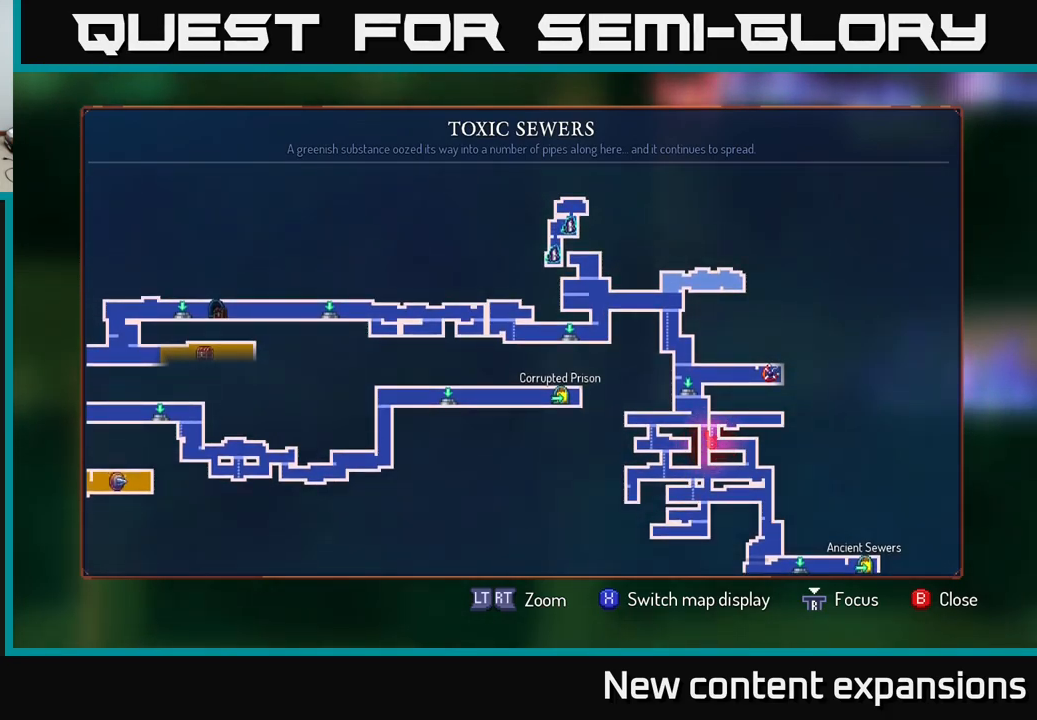
{"buttons": [], "left_stick": "center", "right_stick": "center", "events": []}
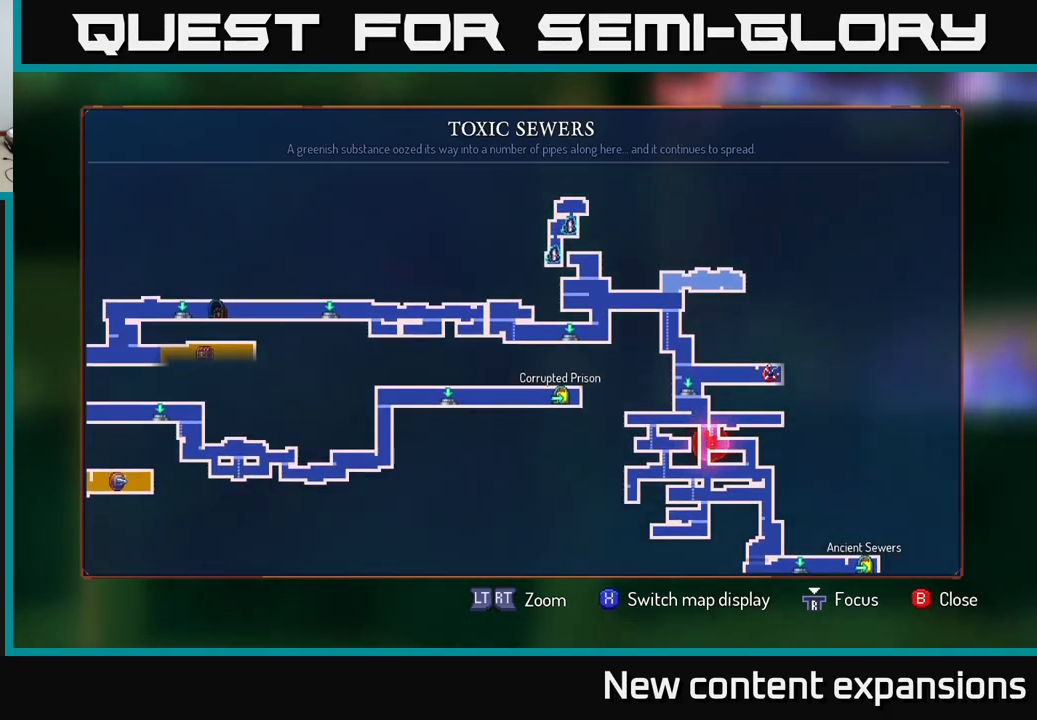
{"buttons": [], "left_stick": "center", "right_stick": "center", "events": []}
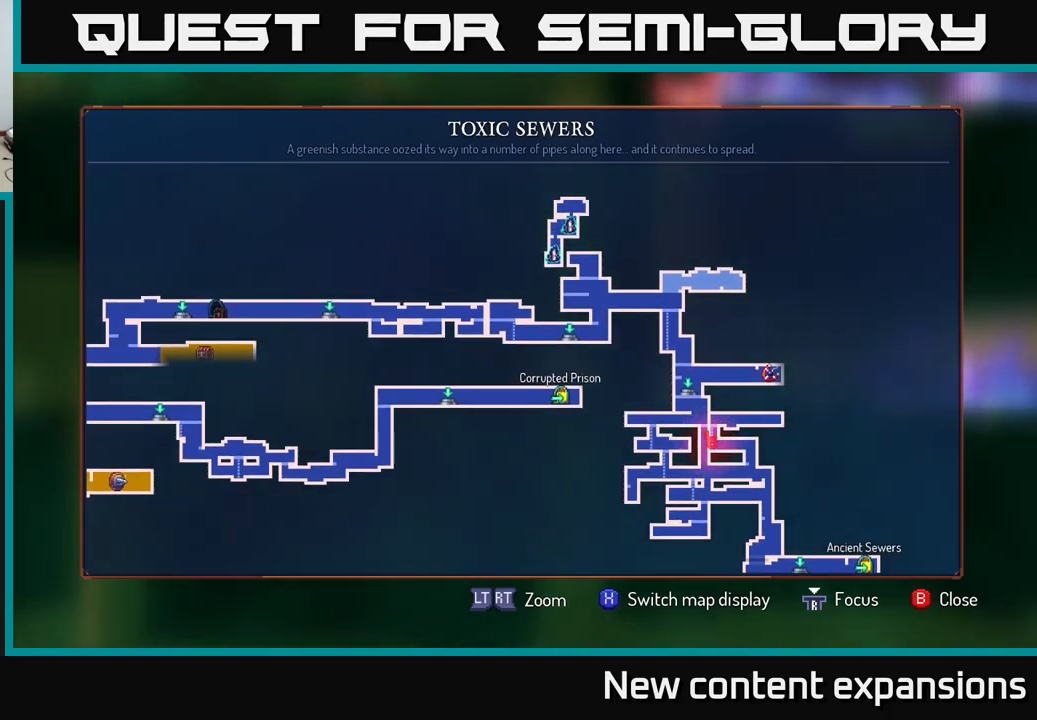
{"buttons": [], "left_stick": "center", "right_stick": "center", "events": []}
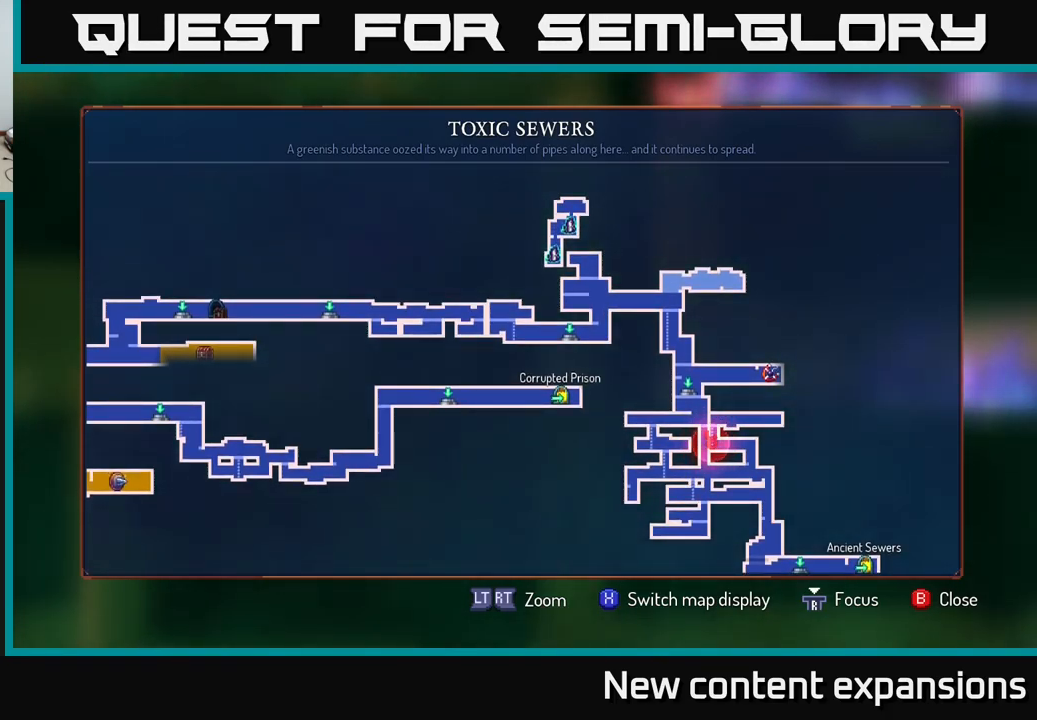
{"buttons": [], "left_stick": "center", "right_stick": "center", "events": [[233, "SELECT", "down"], [350, "SELECT", "up"]]}
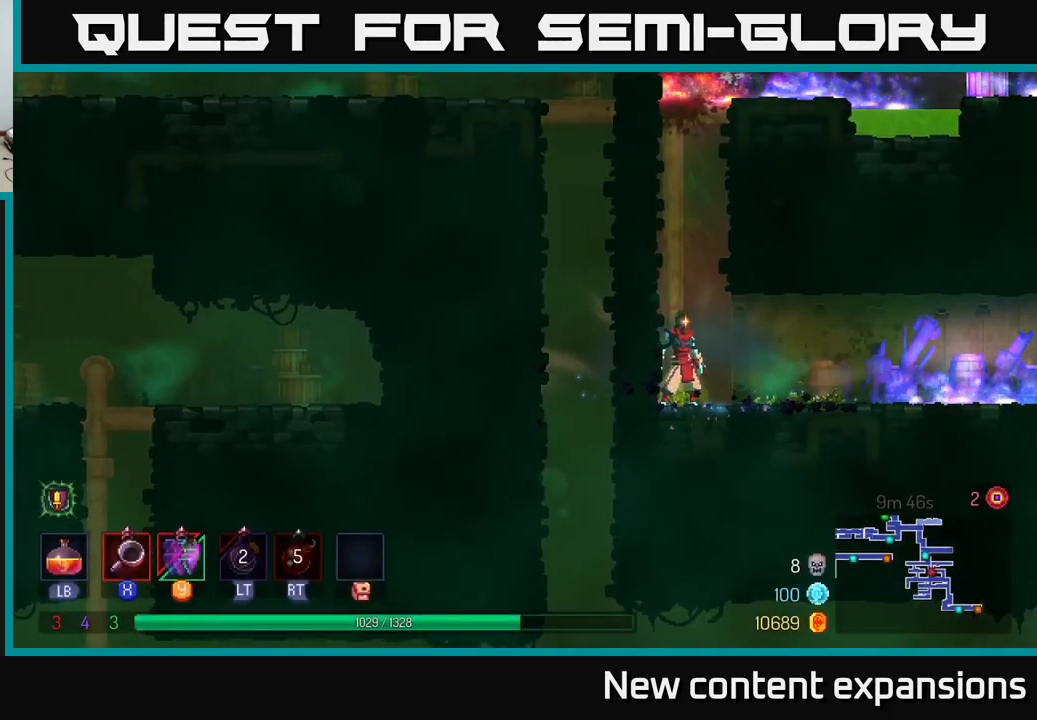
{"buttons": [], "left_stick": "up-left", "right_stick": "center", "events": [[67, "left_stick", "right"], [200, "A", "down"], [249, "left_stick", "up-left"], [366, "A", "up"]]}
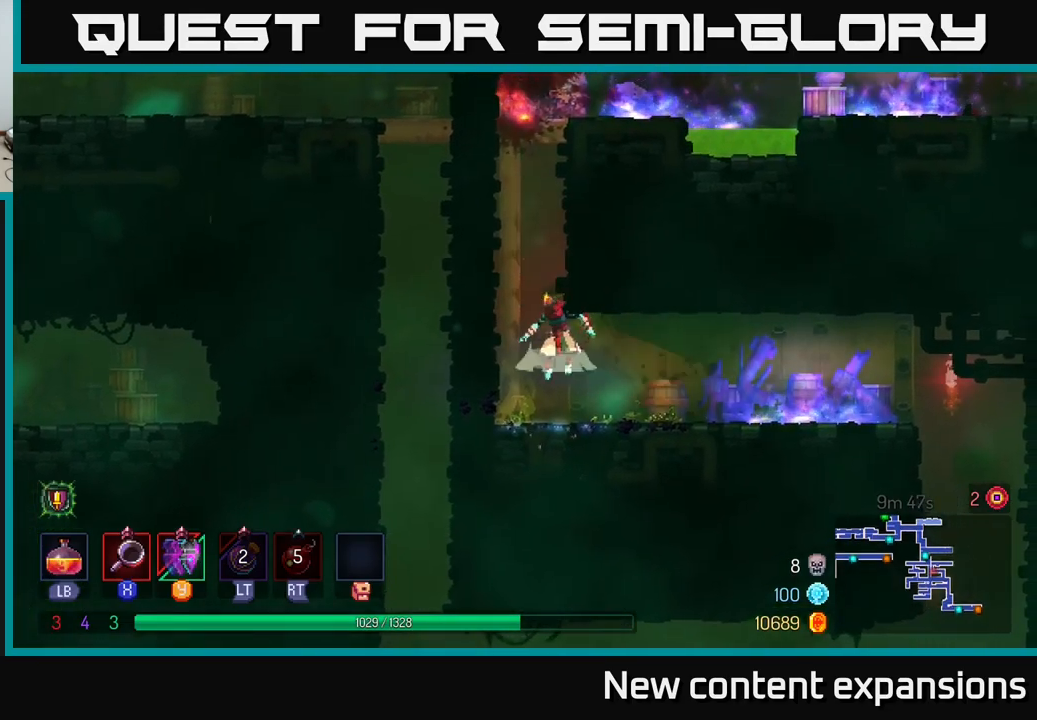
{"buttons": [], "left_stick": "up-right", "right_stick": "center", "events": [[17, "A", "down"], [150, "A", "up"], [500, "left_stick", "up-right"]]}
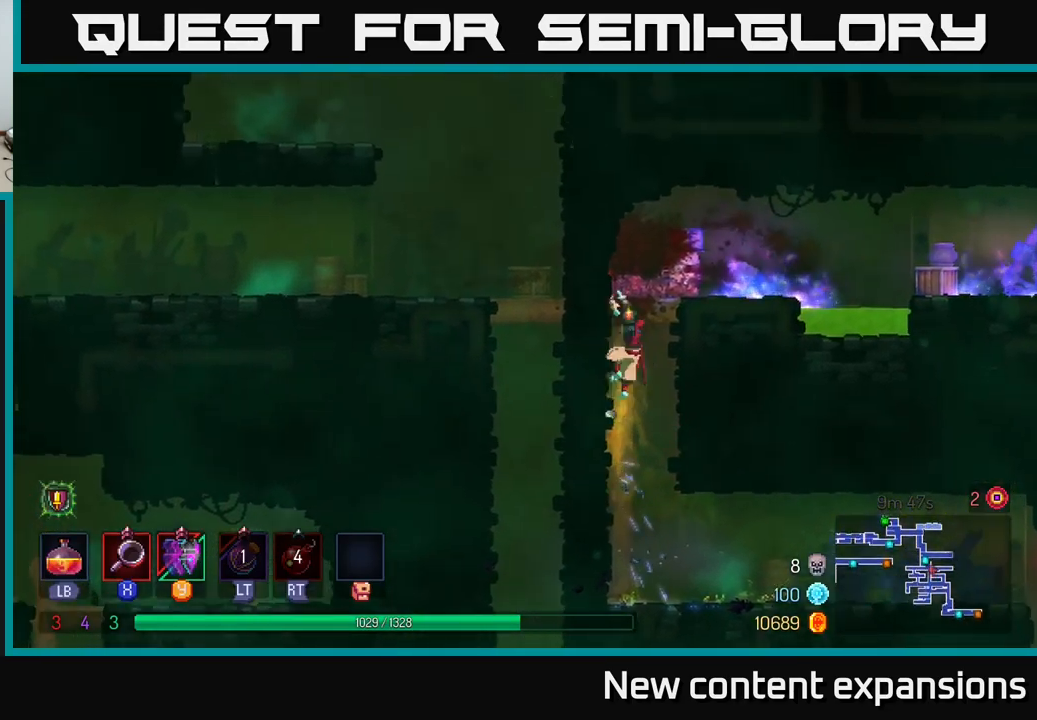
{"buttons": [], "left_stick": "right", "right_stick": "center", "events": [[17, "A", "down"], [167, "A", "up"], [484, "left_stick", "right"]]}
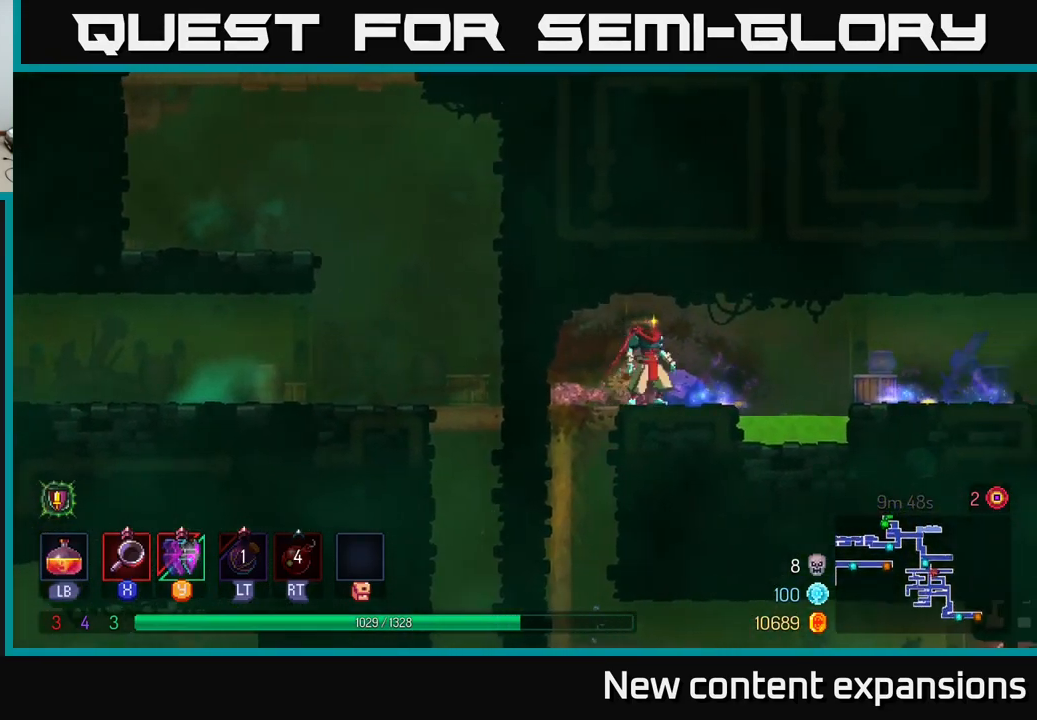
{"buttons": [], "left_stick": "right", "right_stick": "center", "events": [[250, "A", "down"], [384, "A", "up"]]}
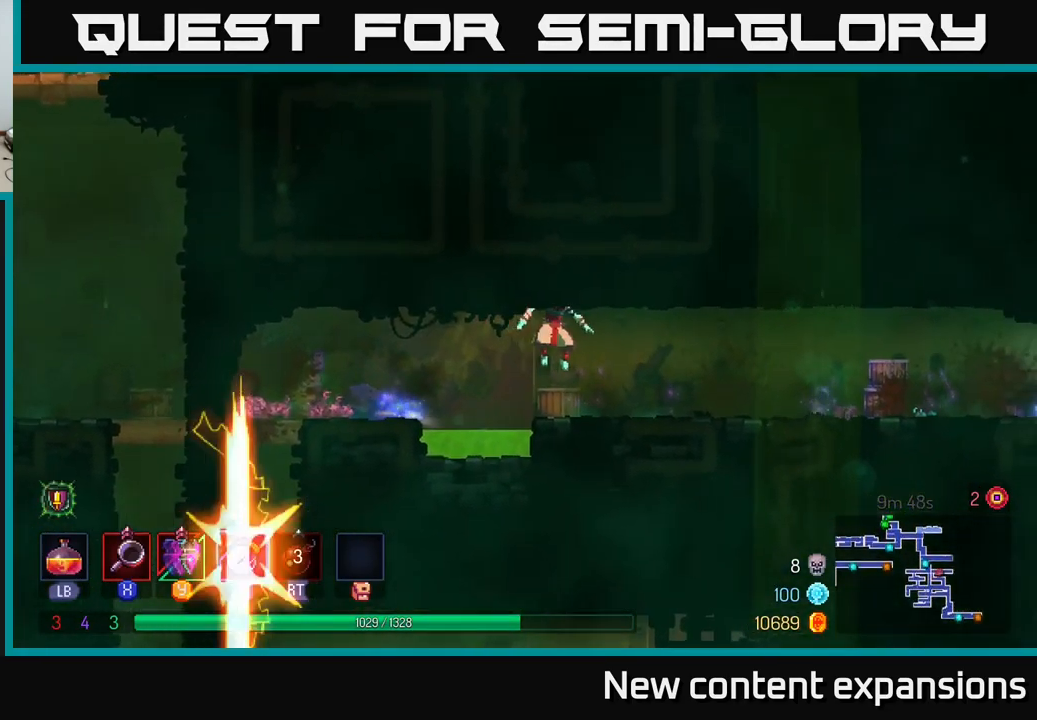
{"buttons": [], "left_stick": "right", "right_stick": "center", "events": [[217, "B", "down"], [384, "B", "up"]]}
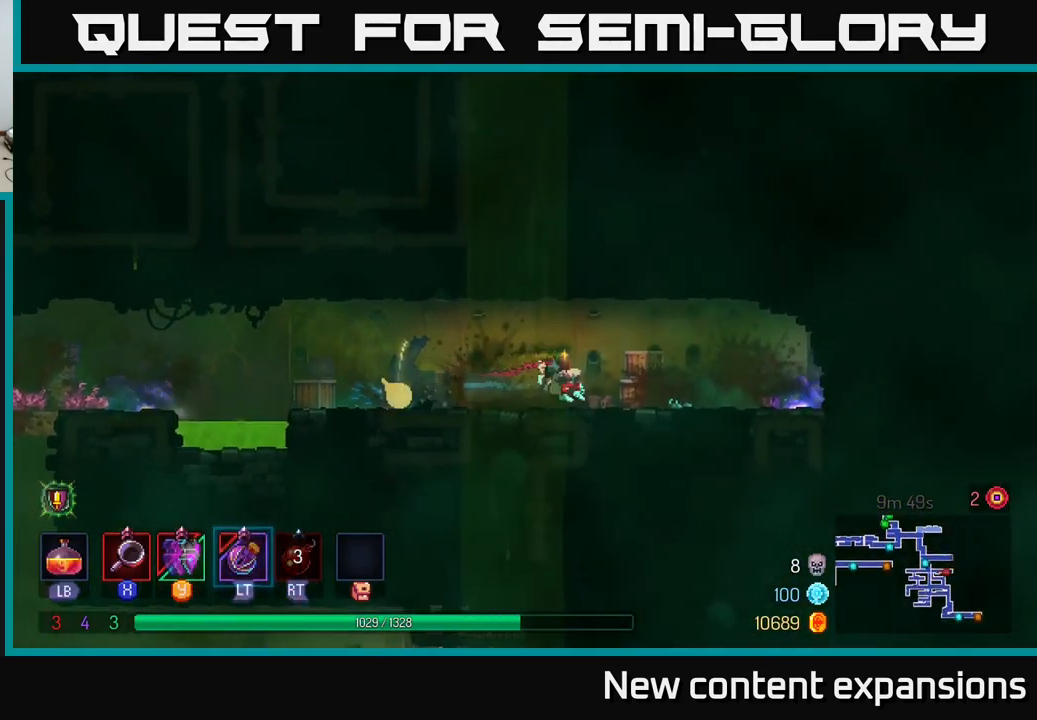
{"buttons": [], "left_stick": "left", "right_stick": "center", "events": [[84, "left_stick", "left"]]}
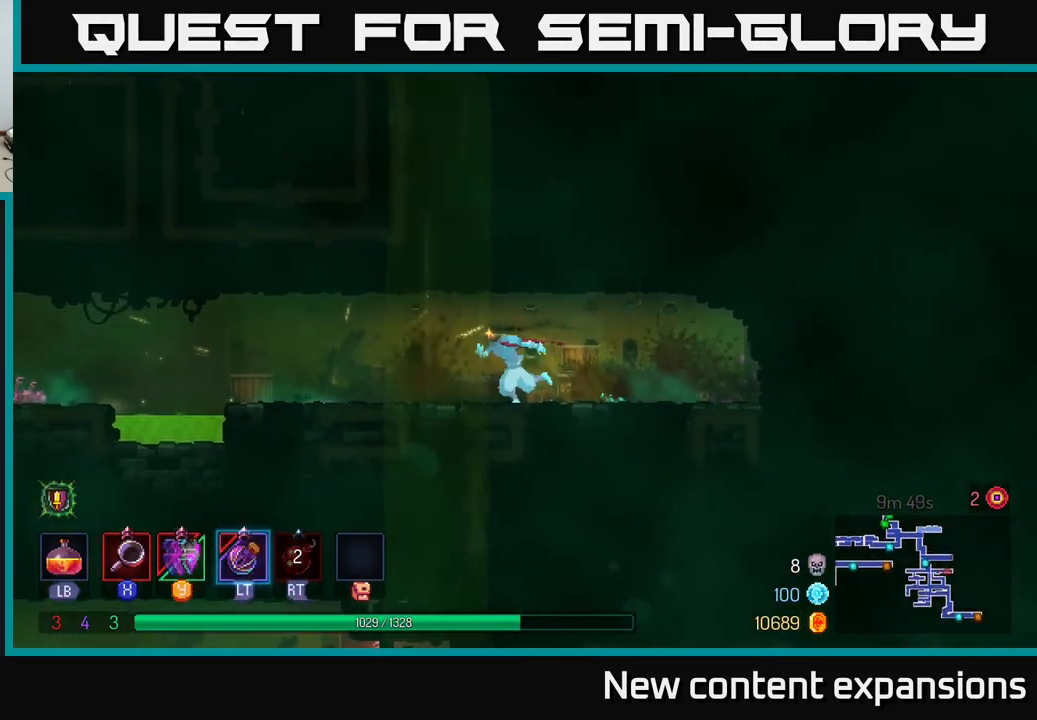
{"buttons": [], "left_stick": "left", "right_stick": "center", "events": []}
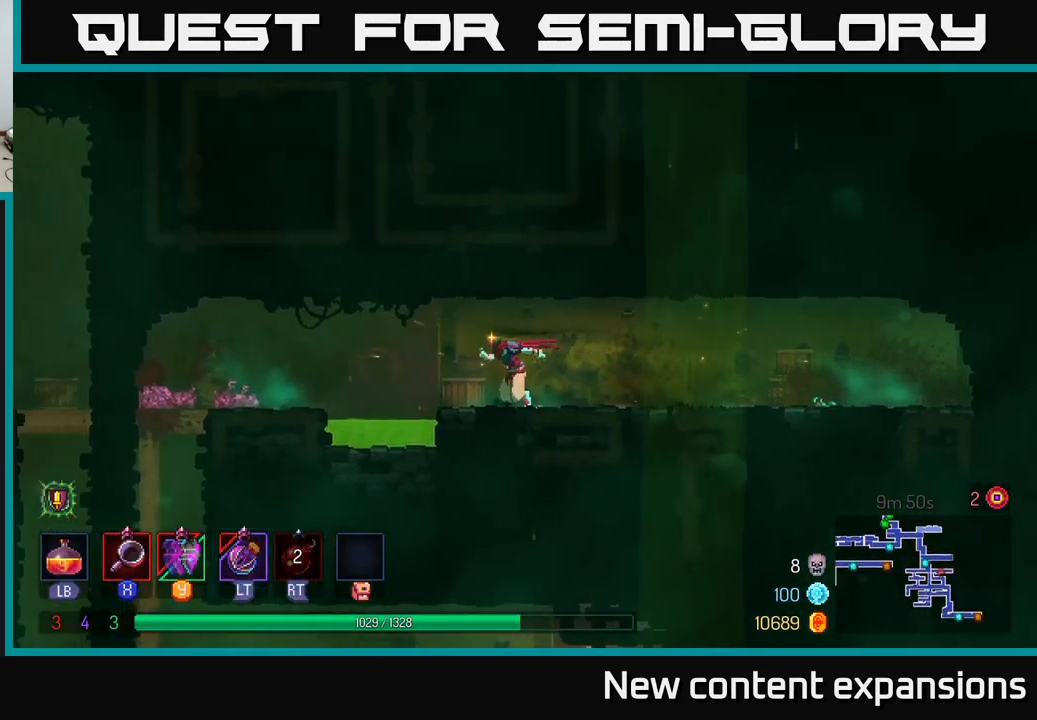
{"buttons": ["B"], "left_stick": "left", "right_stick": "center", "events": [[217, "A", "down"], [300, "A", "up"], [467, "B", "down"]]}
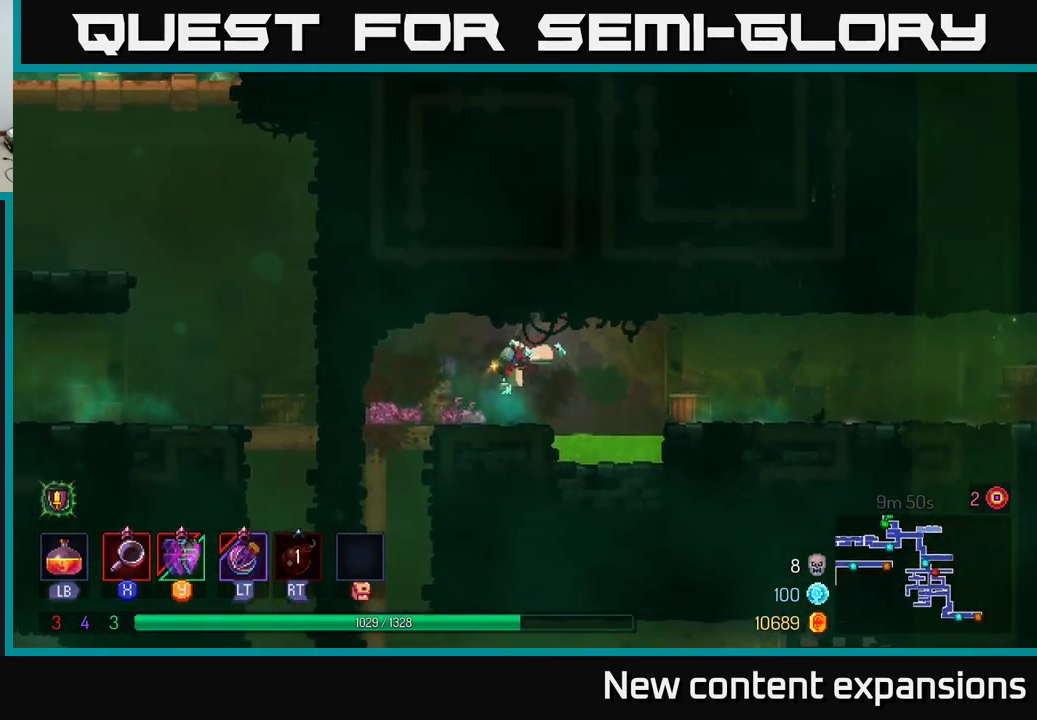
{"buttons": [], "left_stick": "down", "right_stick": "center", "events": [[117, "B", "up"], [250, "left_stick", "down"], [300, "A", "down"], [350, "A", "up"], [417, "A", "down"], [500, "A", "up"]]}
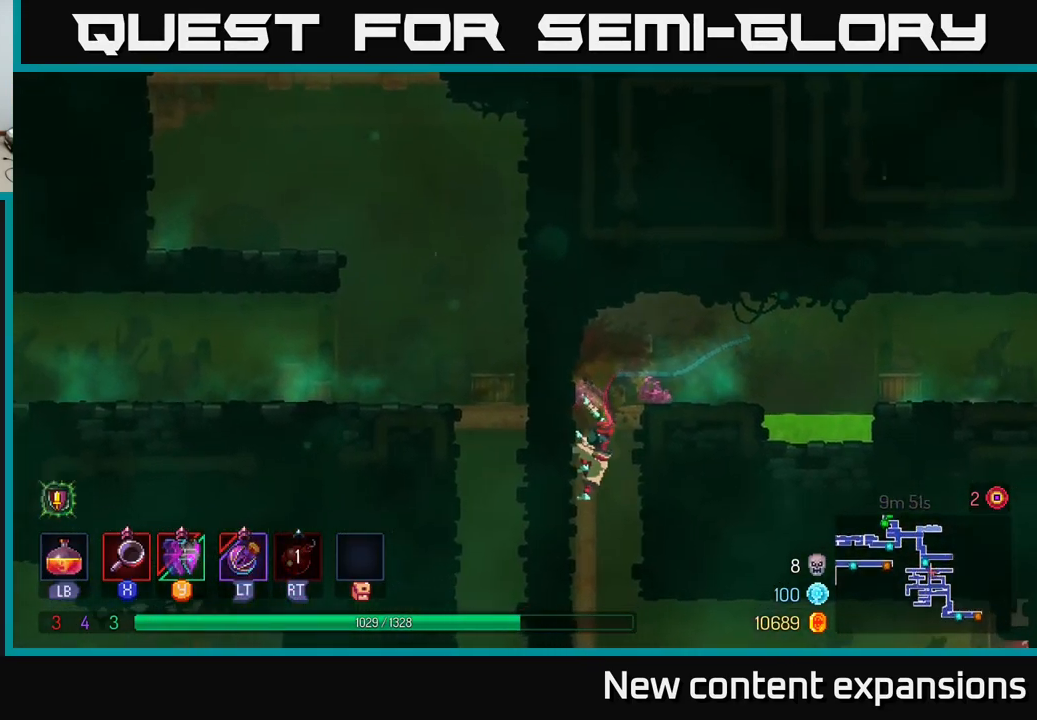
{"buttons": [], "left_stick": "right", "right_stick": "center", "events": [[34, "A", "down"], [84, "A", "up"], [84, "B", "down"], [84, "left_stick", "right"], [184, "B", "up"], [250, "B", "down"], [367, "B", "up"]]}
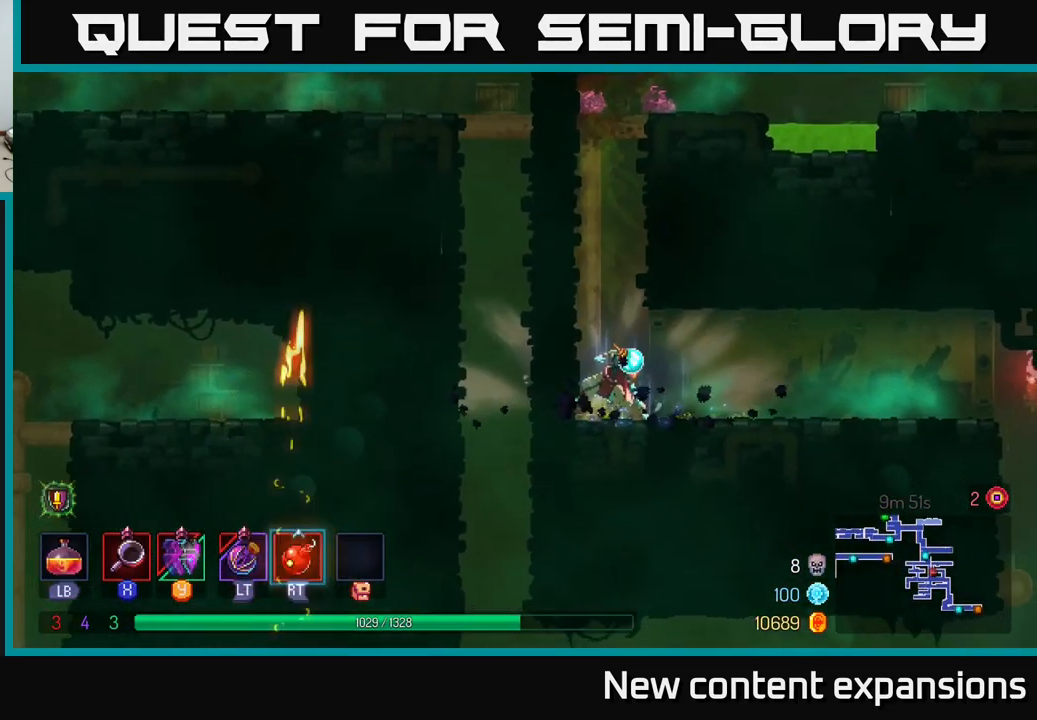
{"buttons": [], "left_stick": "right", "right_stick": "center", "events": [[50, "B", "down"], [150, "B", "up"]]}
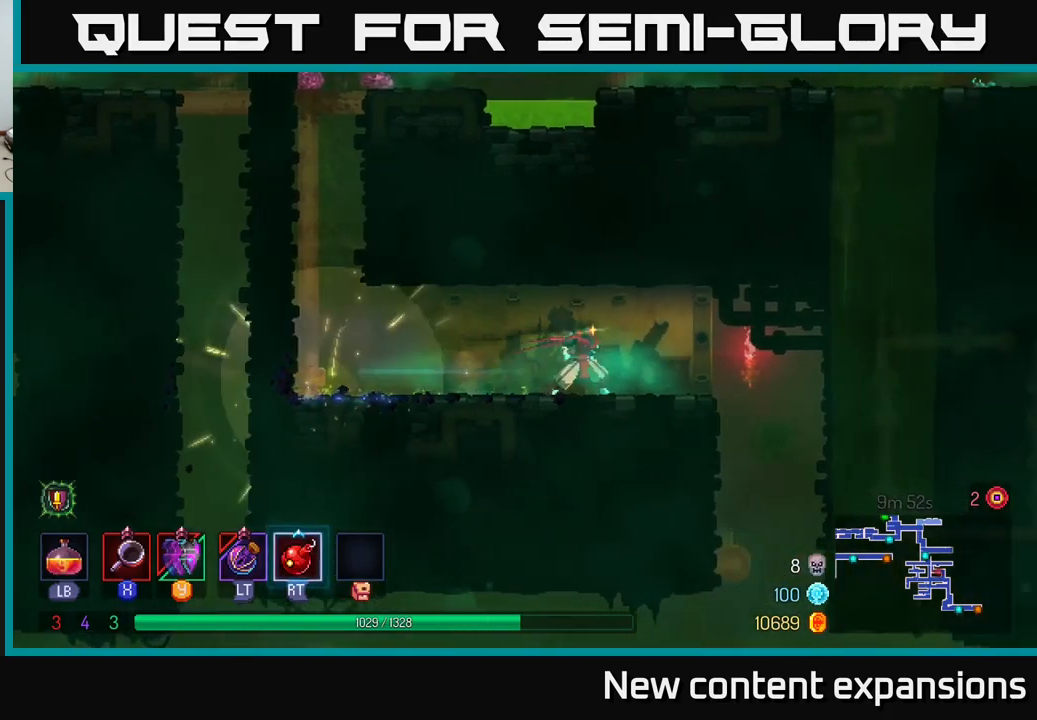
{"buttons": [], "left_stick": "down", "right_stick": "center", "events": [[450, "left_stick", "down"]]}
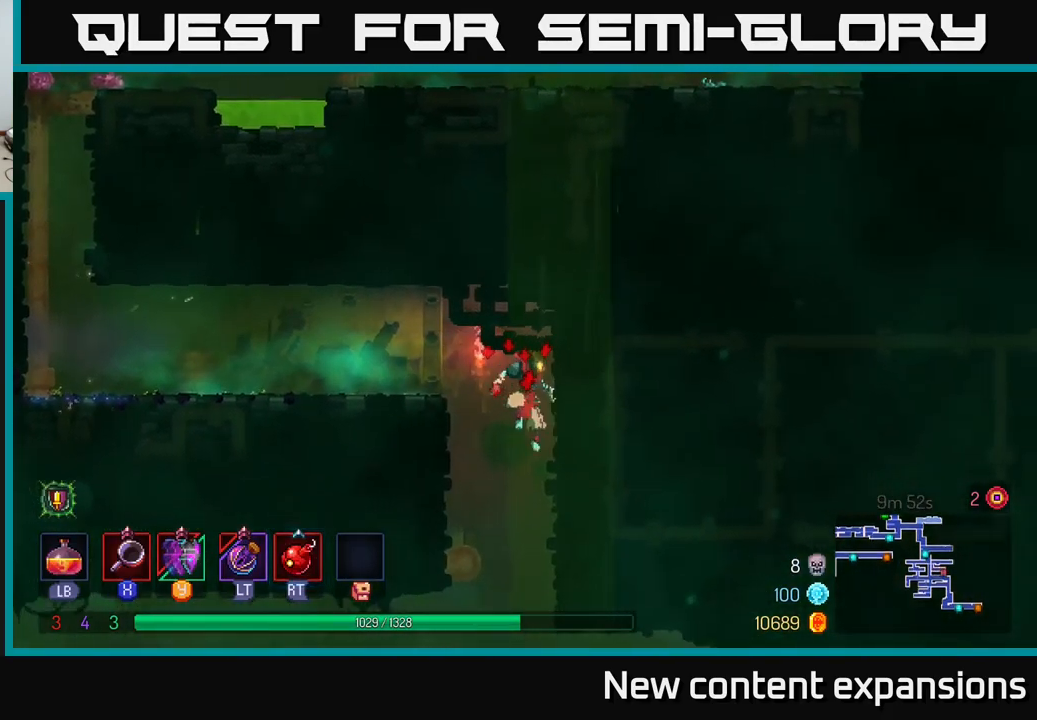
{"buttons": ["B"], "left_stick": "left", "right_stick": "center", "events": [[183, "left_stick", "down-left"], [383, "left_stick", "left"], [500, "B", "down"]]}
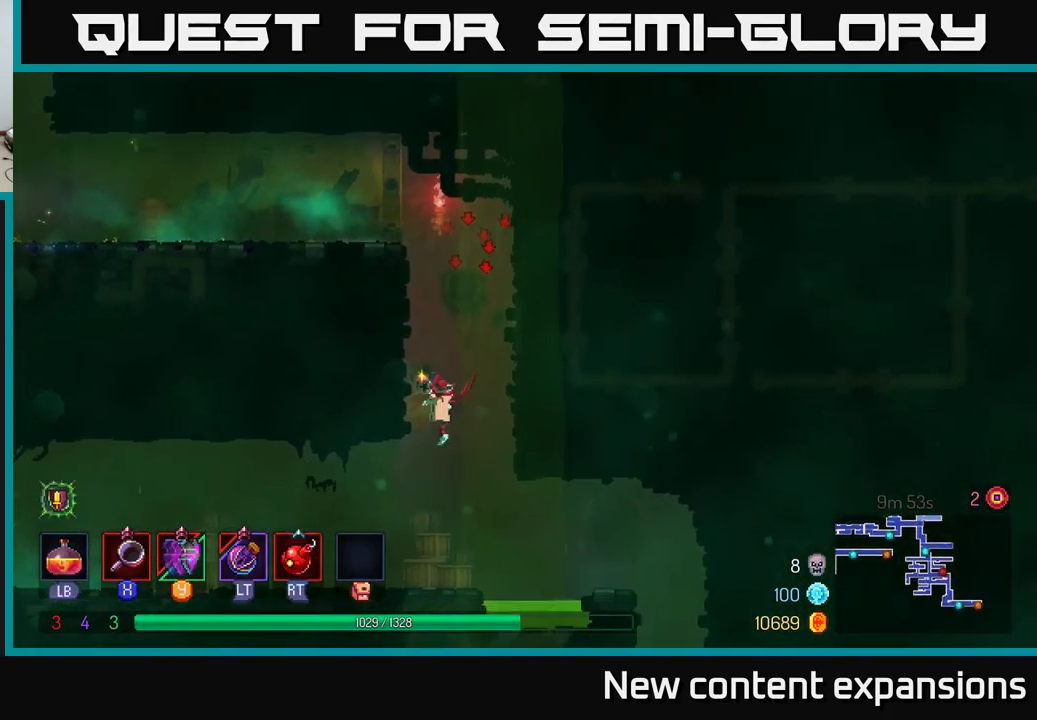
{"buttons": [], "left_stick": "center", "right_stick": "center", "events": [[83, "B", "up"], [233, "left_stick", "center"], [300, "left_stick", "down-right"], [383, "left_stick", "center"]]}
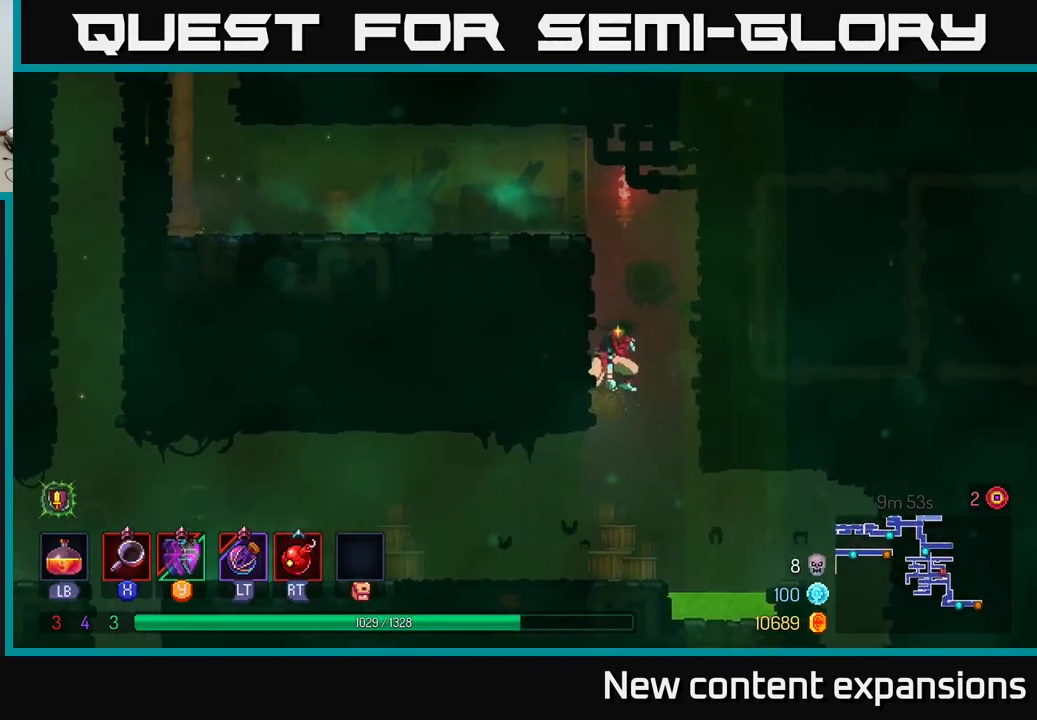
{"buttons": [], "left_stick": "left", "right_stick": "center", "events": [[66, "left_stick", "right"], [300, "left_stick", "center"], [383, "left_stick", "left"]]}
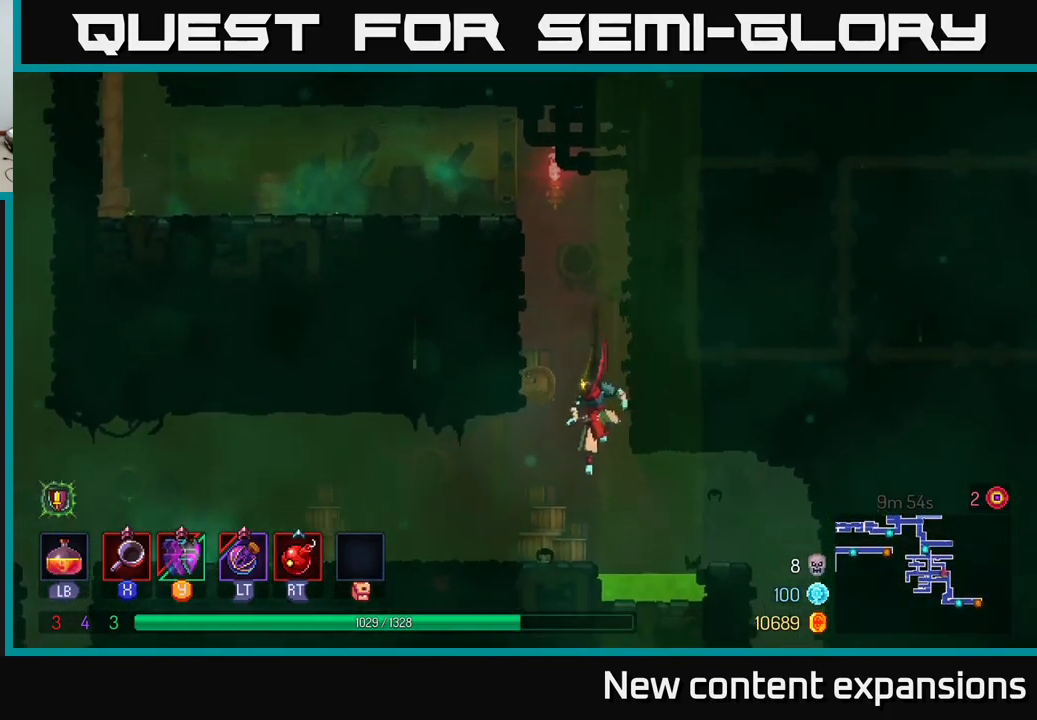
{"buttons": [], "left_stick": "right", "right_stick": "center", "events": [[116, "left_stick", "center"], [200, "left_stick", "right"], [383, "A", "down"], [450, "A", "up"]]}
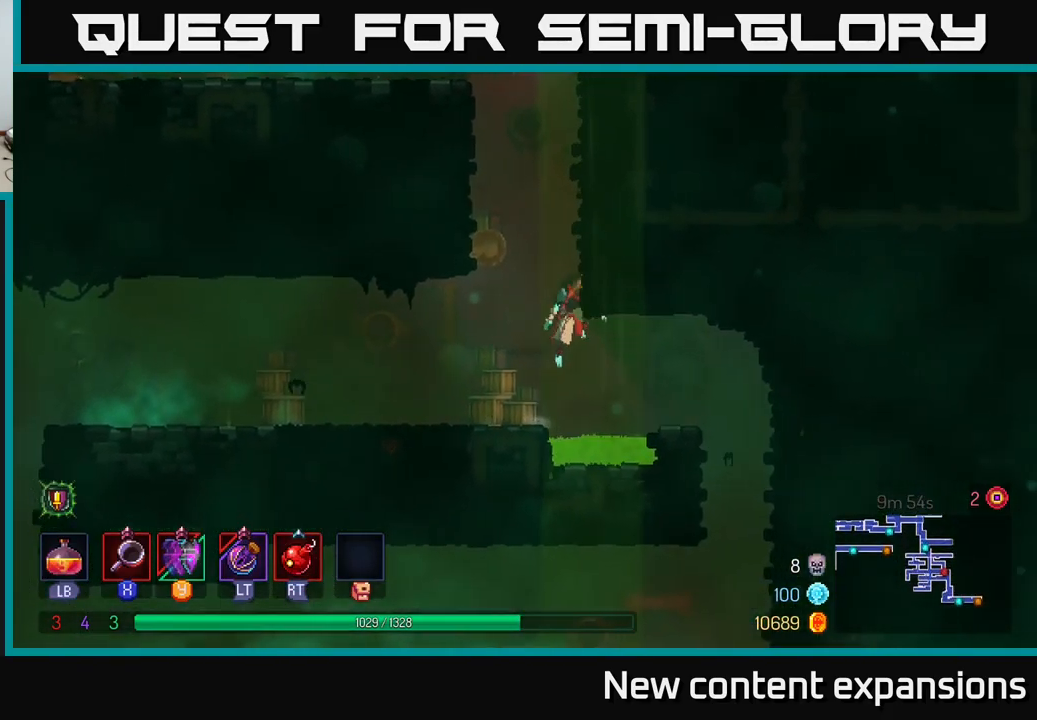
{"buttons": [], "left_stick": "center", "right_stick": "center", "events": [[183, "B", "down"], [300, "B", "up"], [450, "left_stick", "center"]]}
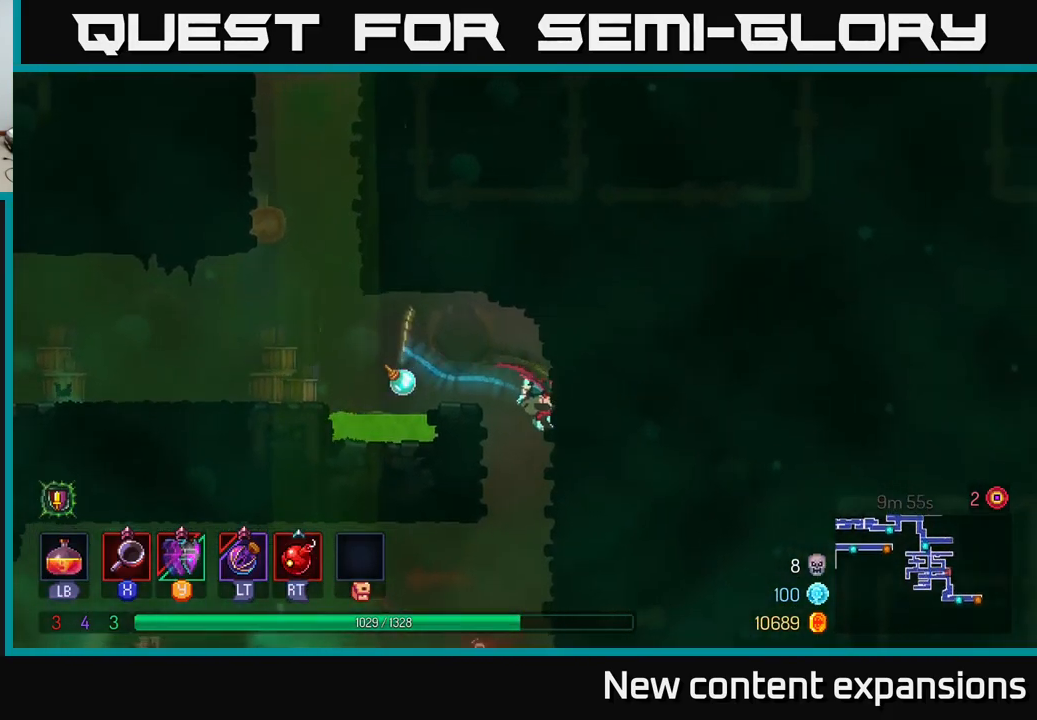
{"buttons": [], "left_stick": "left", "right_stick": "center", "events": [[233, "left_stick", "left"]]}
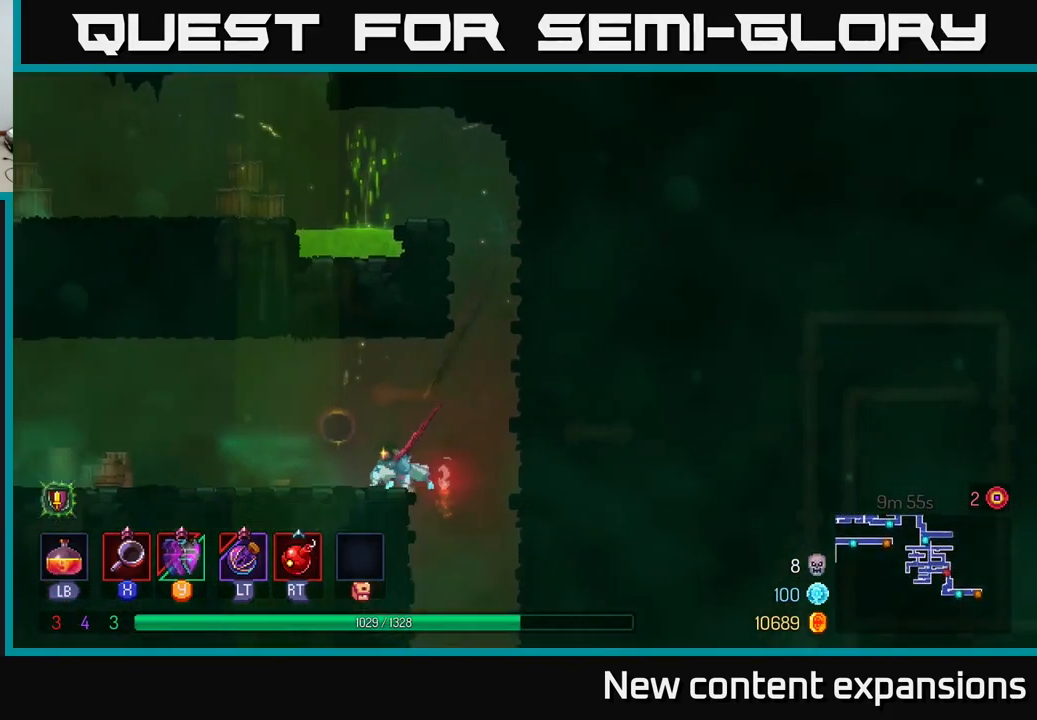
{"buttons": [], "left_stick": "right", "right_stick": "center", "events": [[416, "left_stick", "center"], [483, "left_stick", "right"]]}
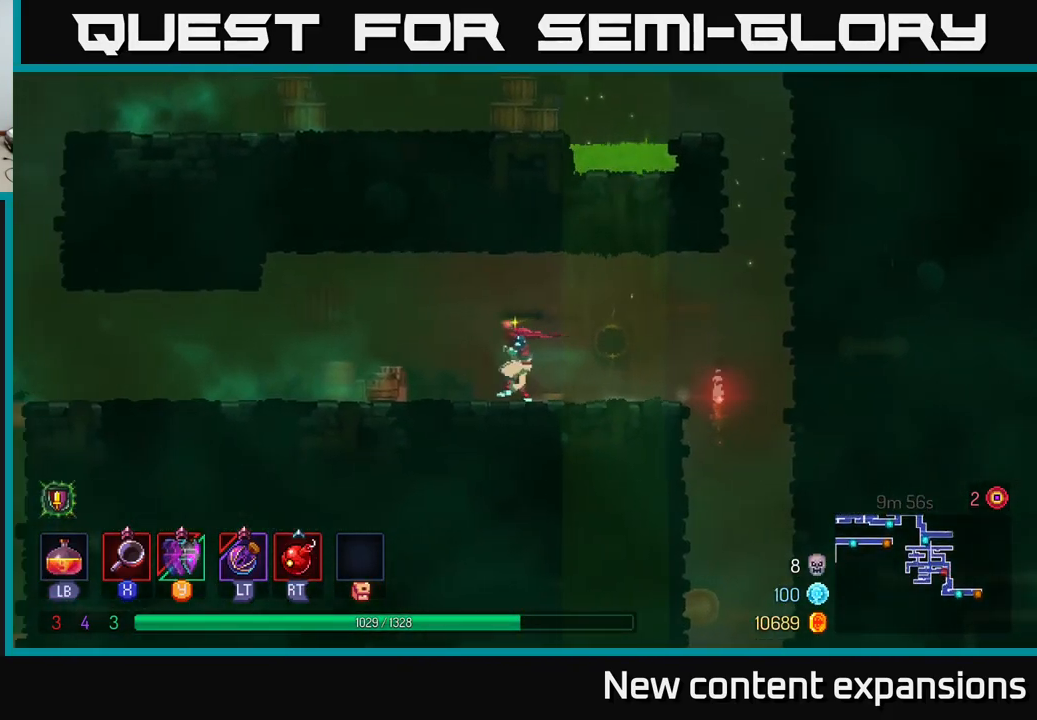
{"buttons": [], "left_stick": "right", "right_stick": "center", "events": [[183, "B", "down"], [316, "B", "up"]]}
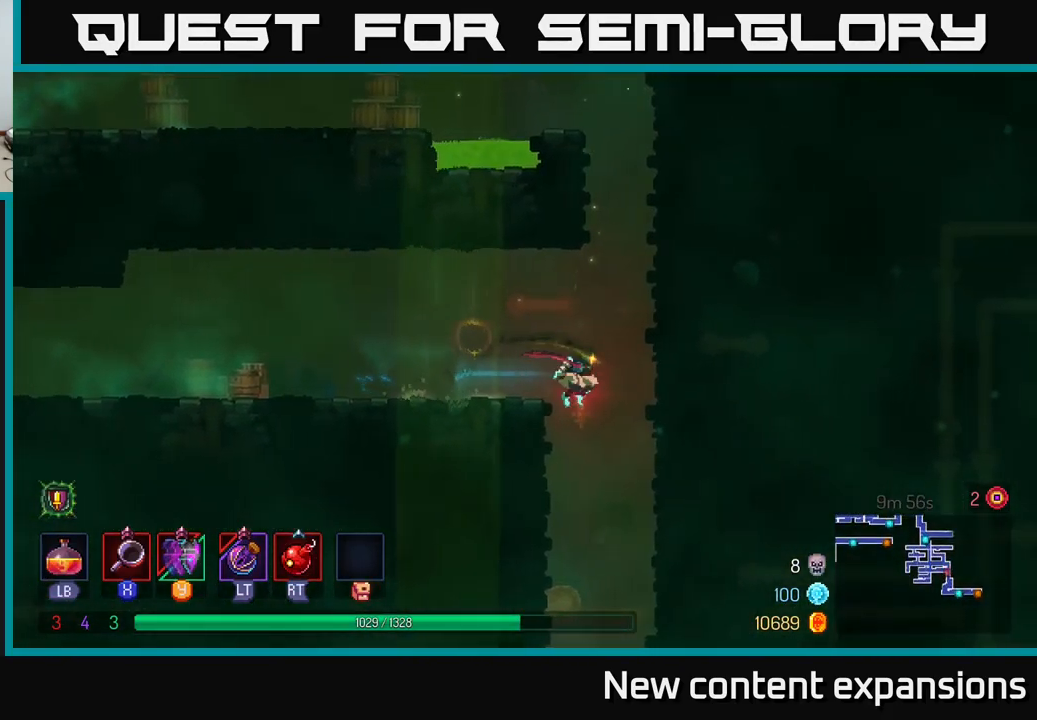
{"buttons": [], "left_stick": "down", "right_stick": "center", "events": [[183, "left_stick", "down-left"], [316, "left_stick", "down"]]}
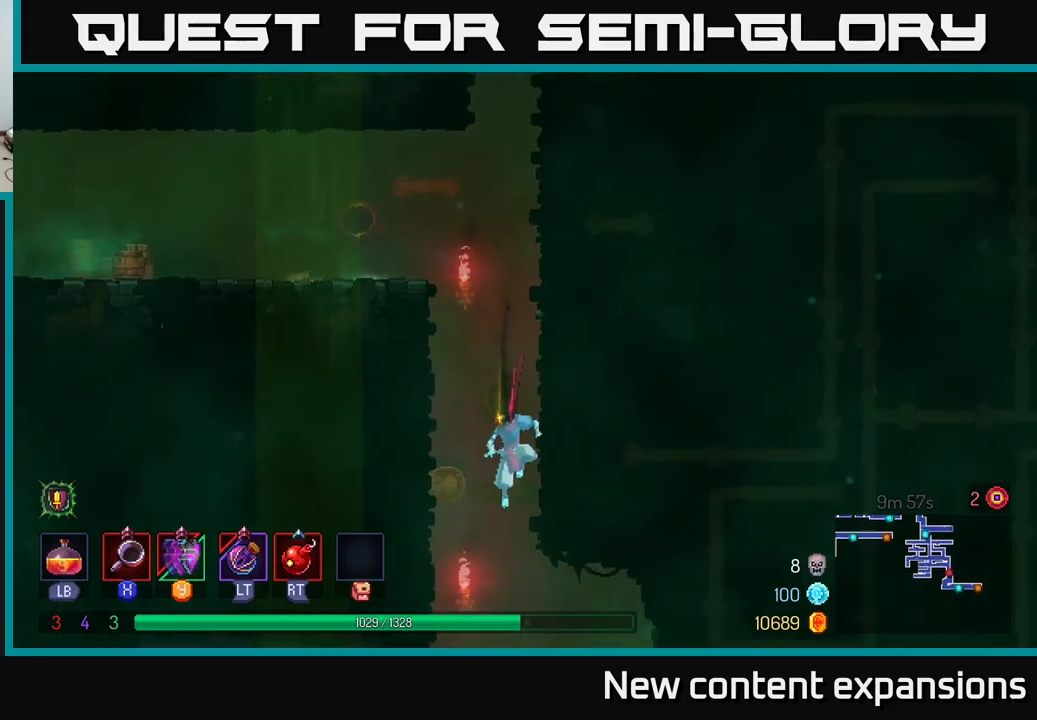
{"buttons": [], "left_stick": "center", "right_stick": "center", "events": [[433, "left_stick", "center"]]}
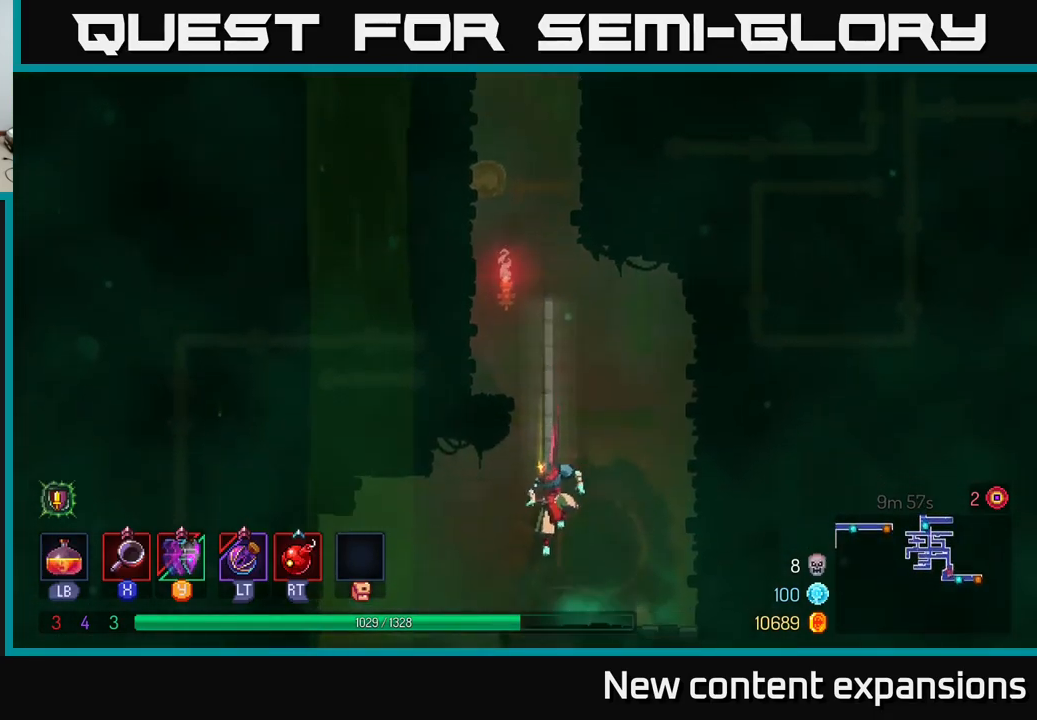
{"buttons": [], "left_stick": "left", "right_stick": "center", "events": [[167, "left_stick", "left"]]}
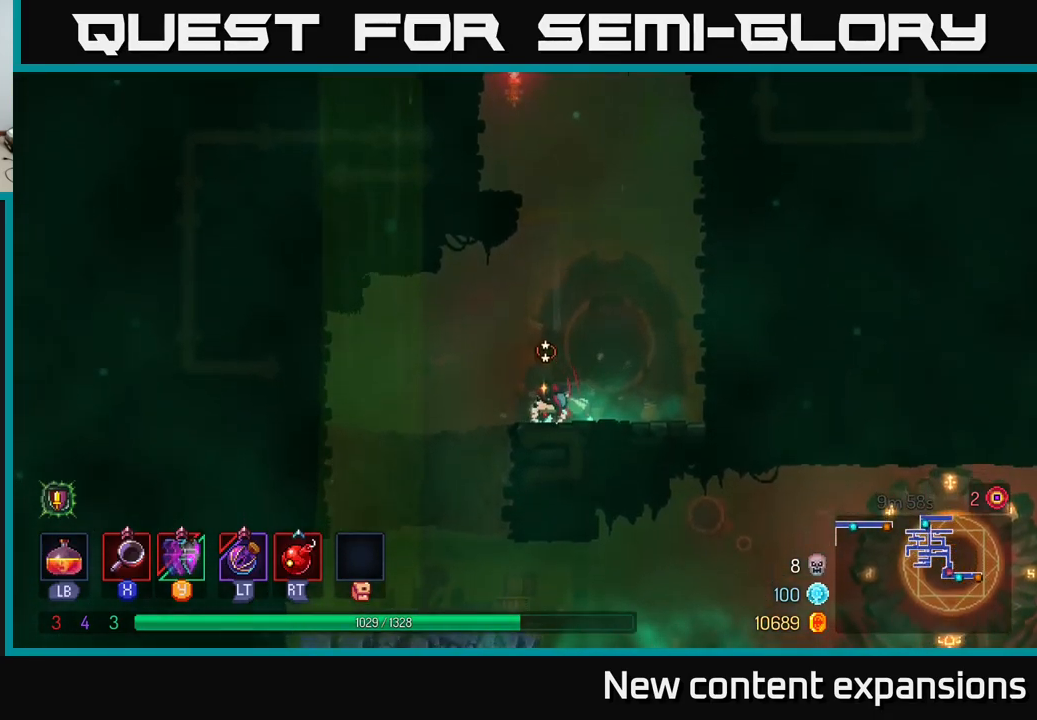
{"buttons": [], "left_stick": "left", "right_stick": "center", "events": []}